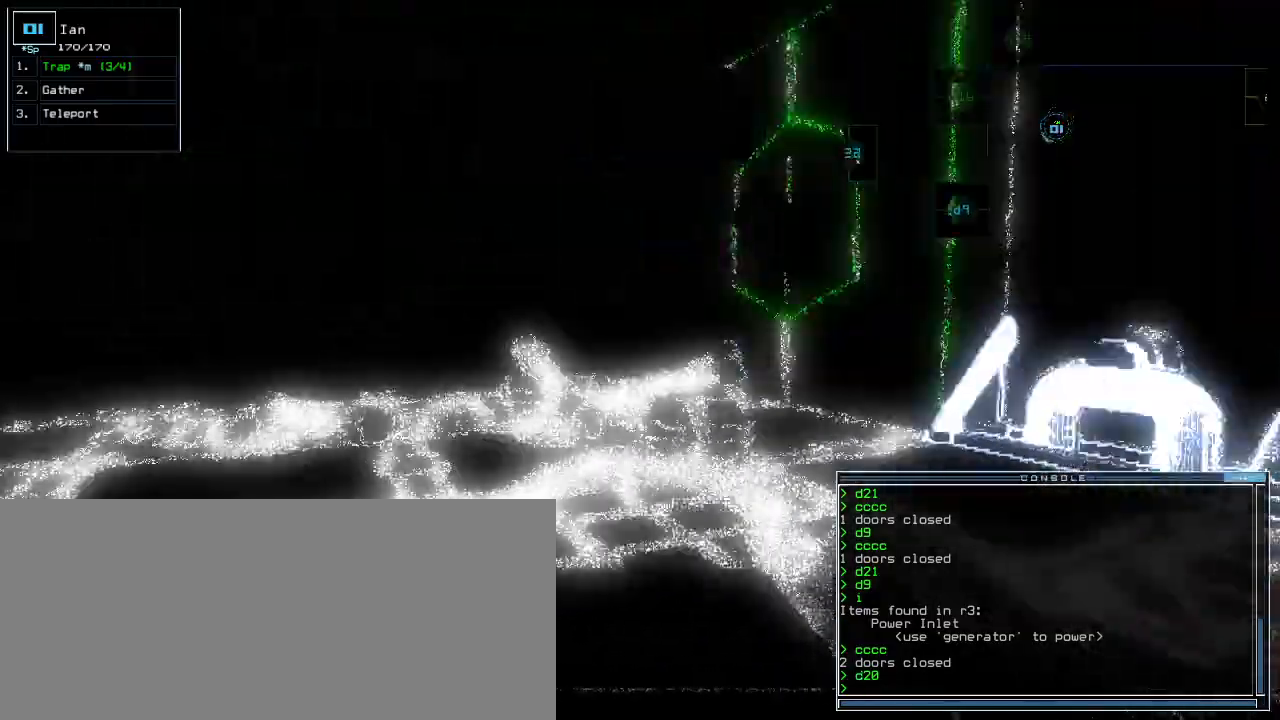
Gameplay with keyboard; each line is a JSON object with the keys held at the frame after it. "events" lists presses ("down") and releases ("up") of ".", "0", "1", "2", "3", "4", "5", "6", "7", "8", "9", "a", "b", "backspace", "c", "caps_lock", "comma", "ctrl_l", "ctrl_r", "d", "down", "e", "equals", "escape", "f", "f1", "f11", "f12", "g", "h", "i", "j", "k", "l", "left", "m", "minus", "n", "o", "p", "q", "quote", "r", "return", "right", "s", "semicolon", "shift_l", "shift_r", "space", "t", "tab", "tilde", "u", "up", "v", "w", "x", "y" and "z" between this image and that frame as [ms after this image, input, new state], when the widget could be followed in between. No other keys are recorded. Mouse input is not recorded.
{"keys": ["up"]}
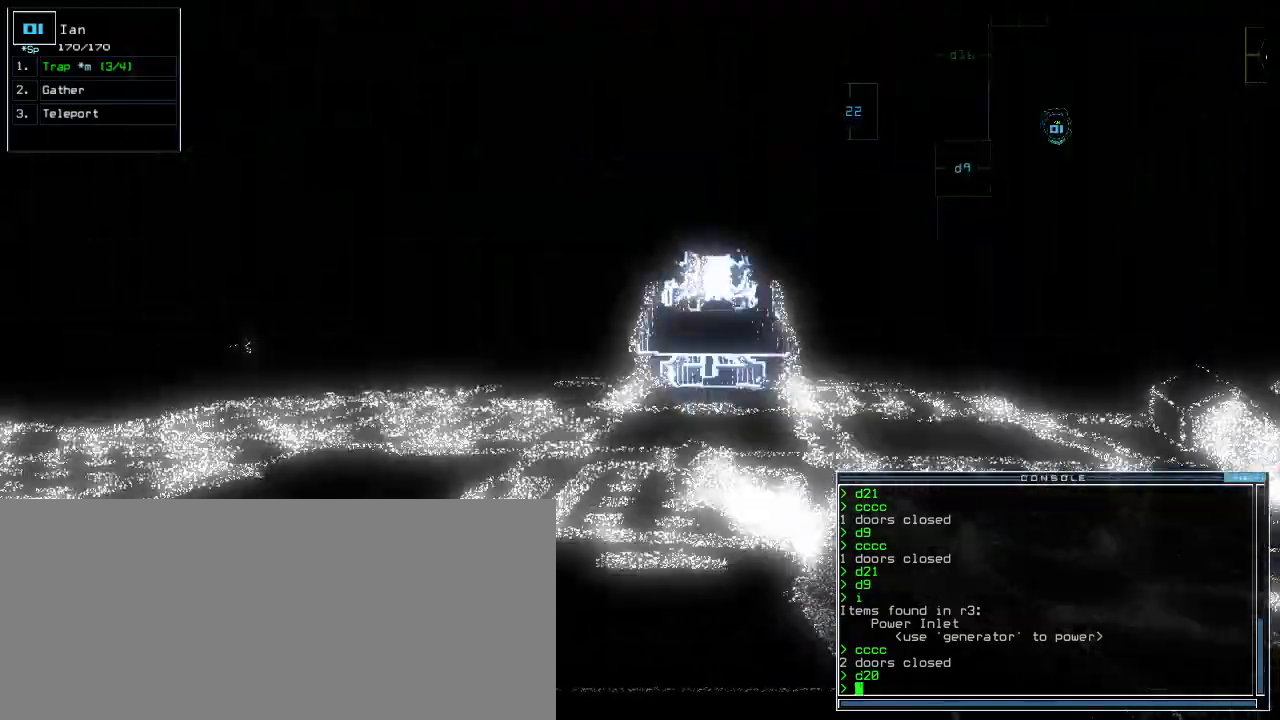
{"keys": ["right", "up"], "events": [[480, "right", "down"]]}
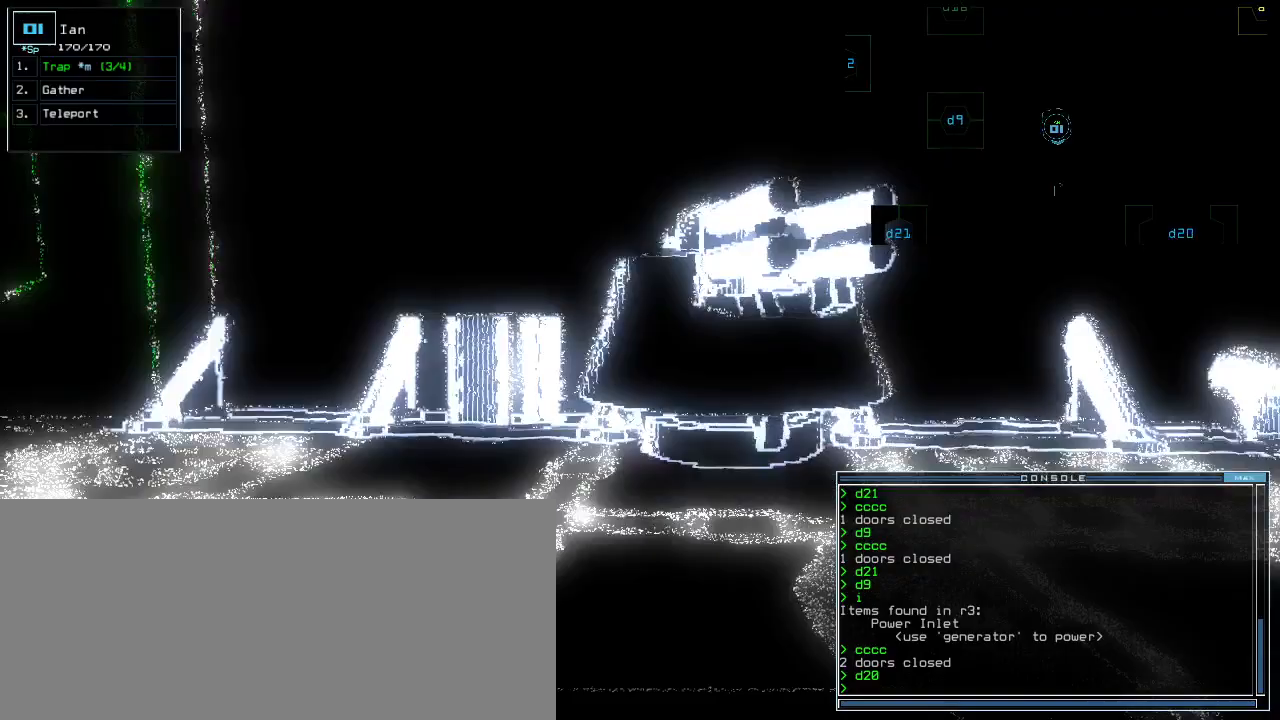
{"keys": ["right", "up"]}
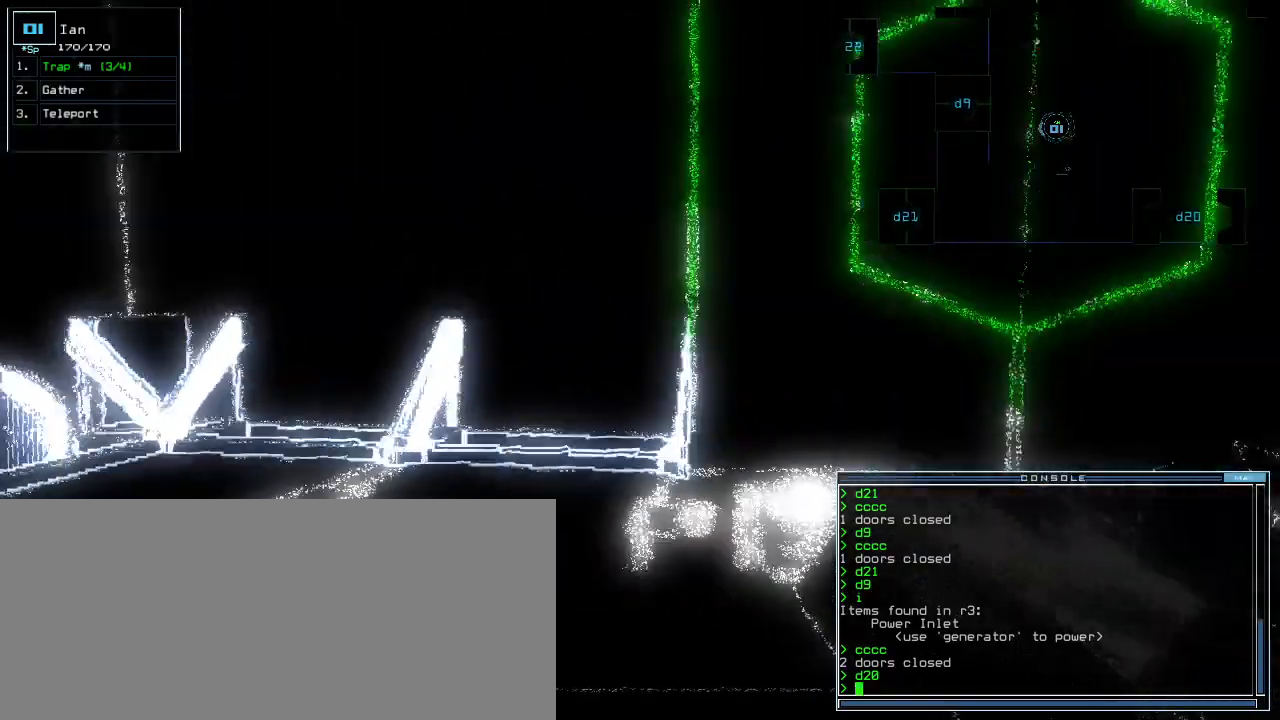
{"keys": ["up"], "events": [[440, "right", "up"]]}
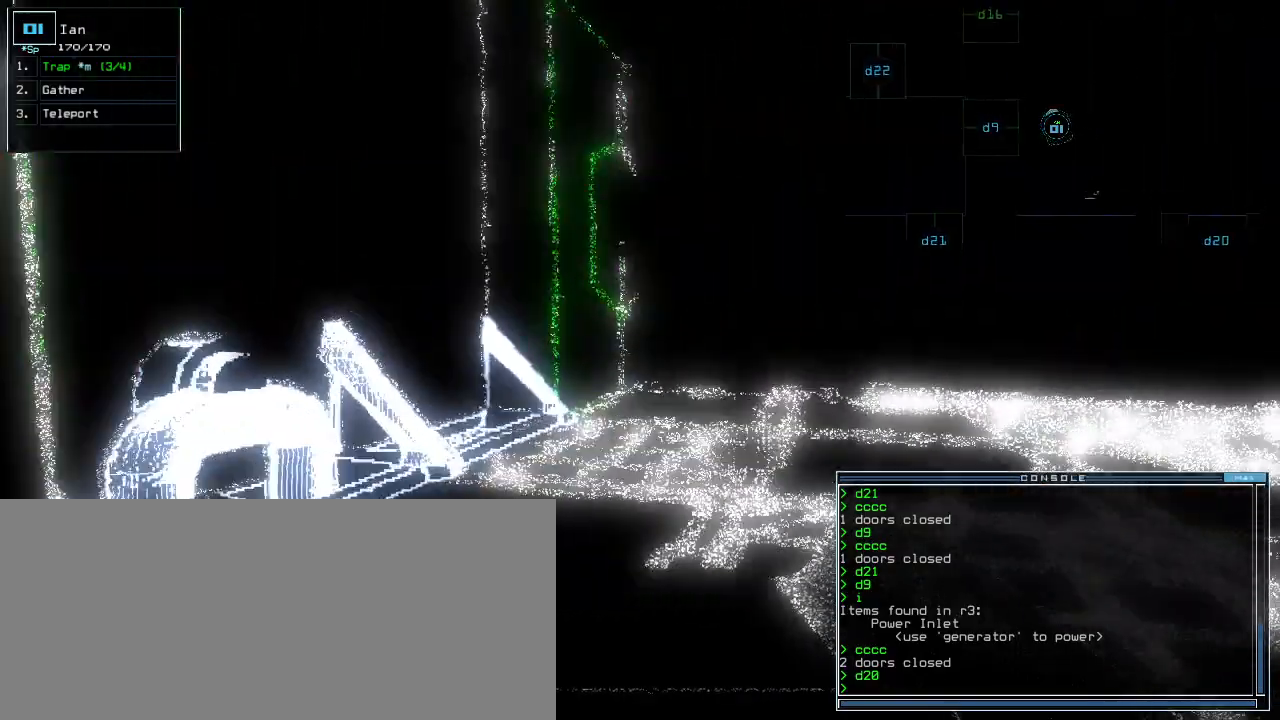
{"keys": ["left", "up"]}
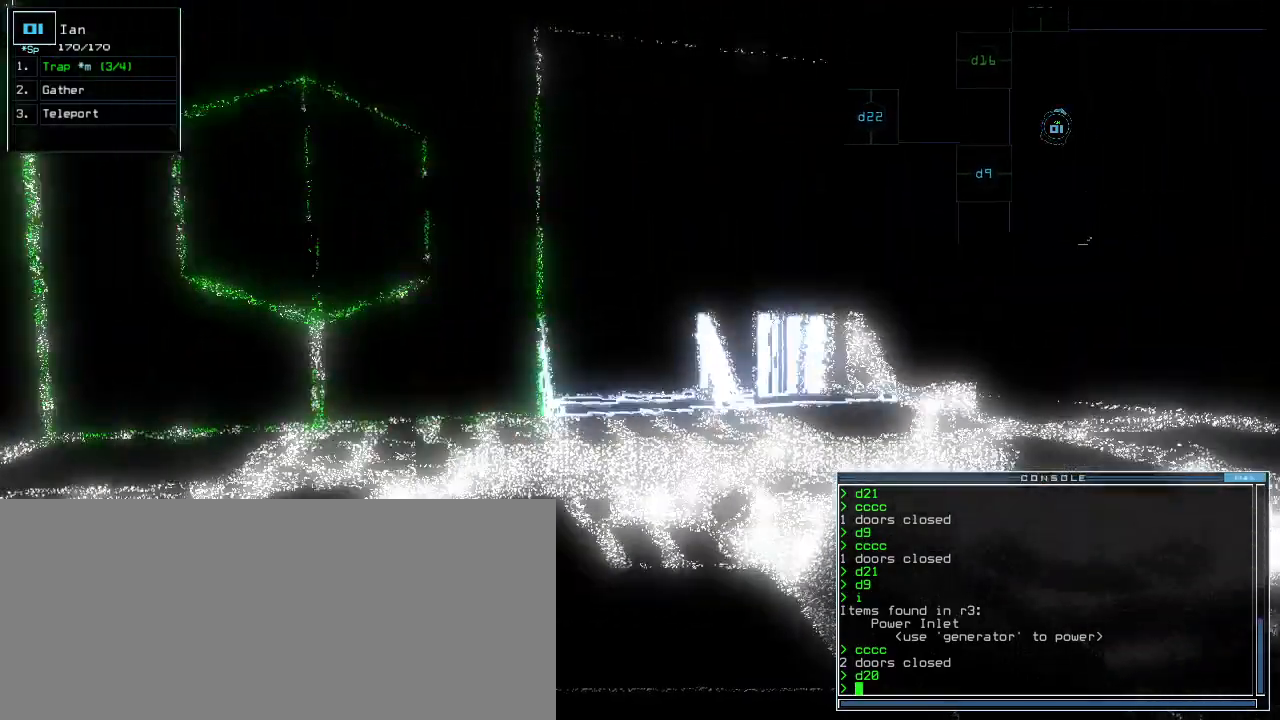
{"keys": [], "events": [[60, "left", "up"], [100, "space", "down"], [140, "space", "up"], [180, "up", "up"]]}
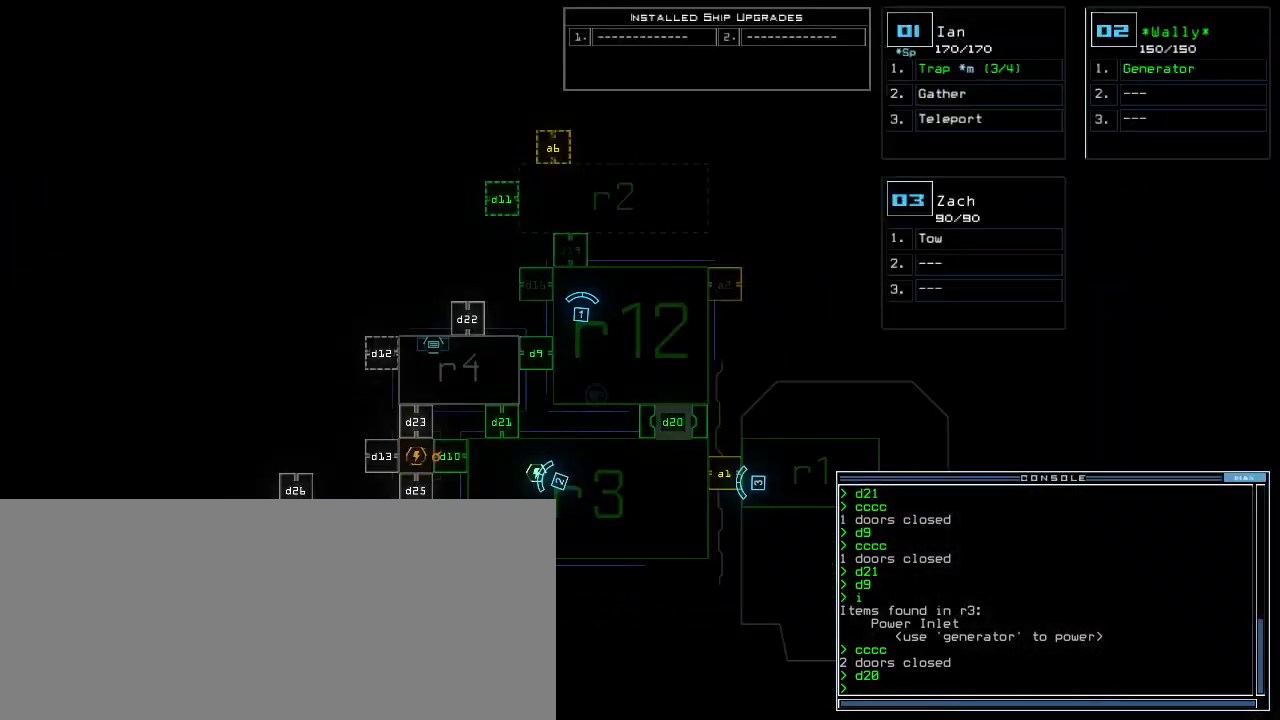
{"keys": [], "events": [[400, ".", "down"], [420, "escape", "down"], [460, ".", "up"], [500, "escape", "up"]]}
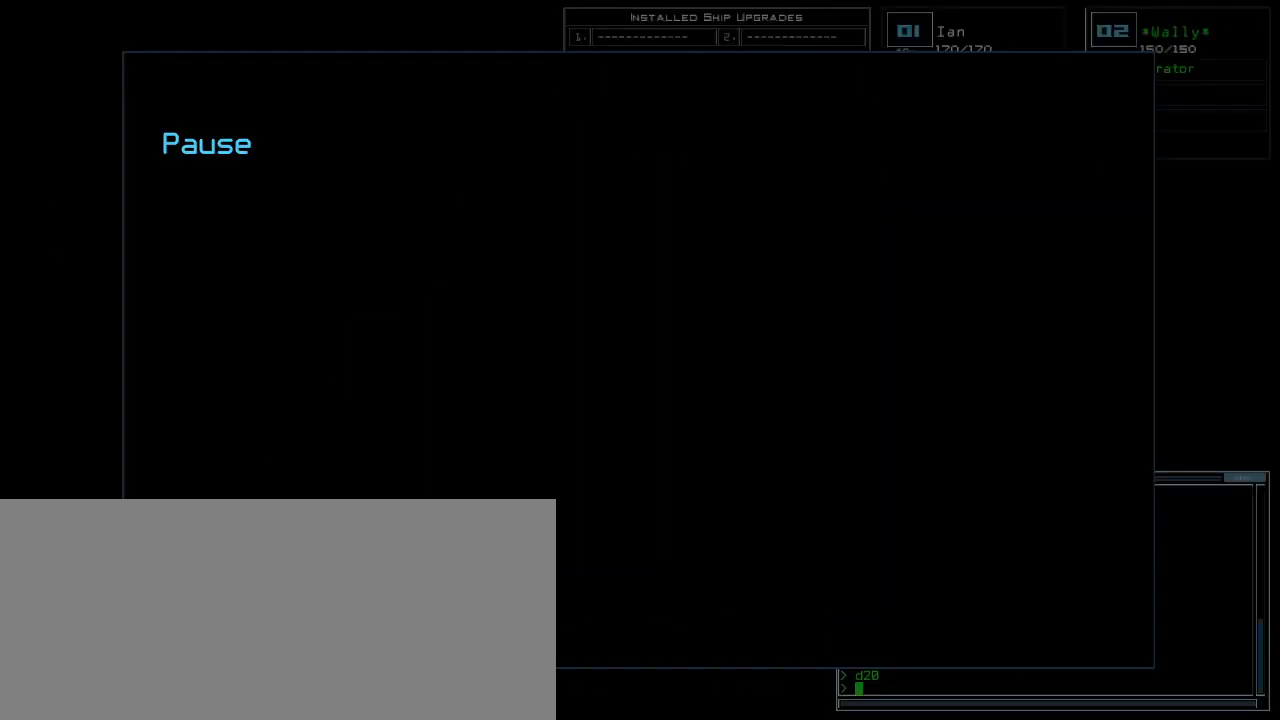
{"keys": [], "events": []}
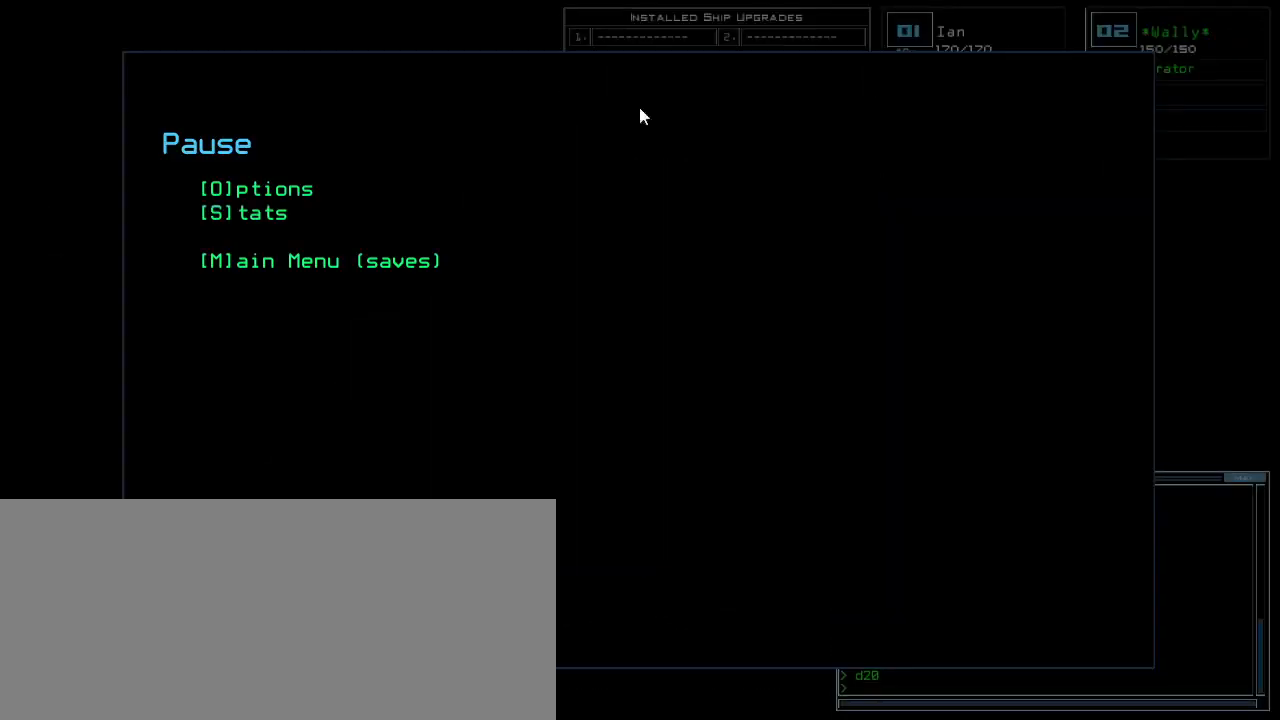
{"keys": [], "events": []}
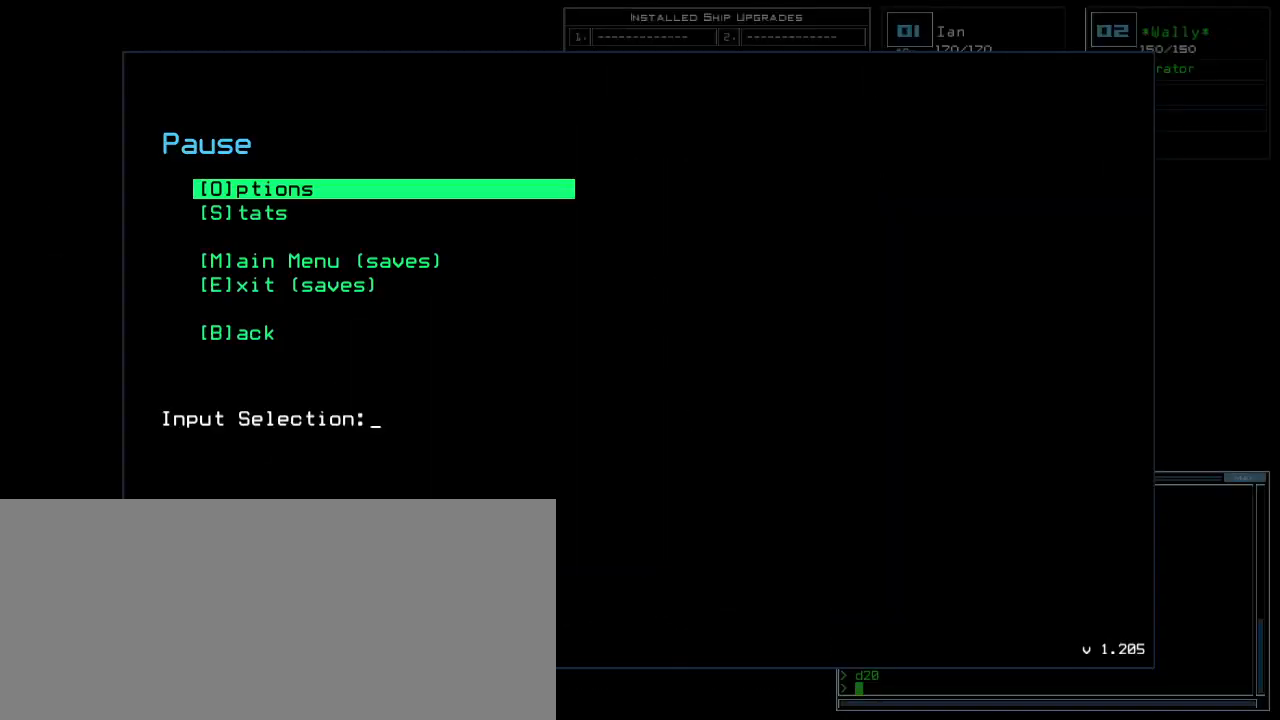
{"keys": [], "events": []}
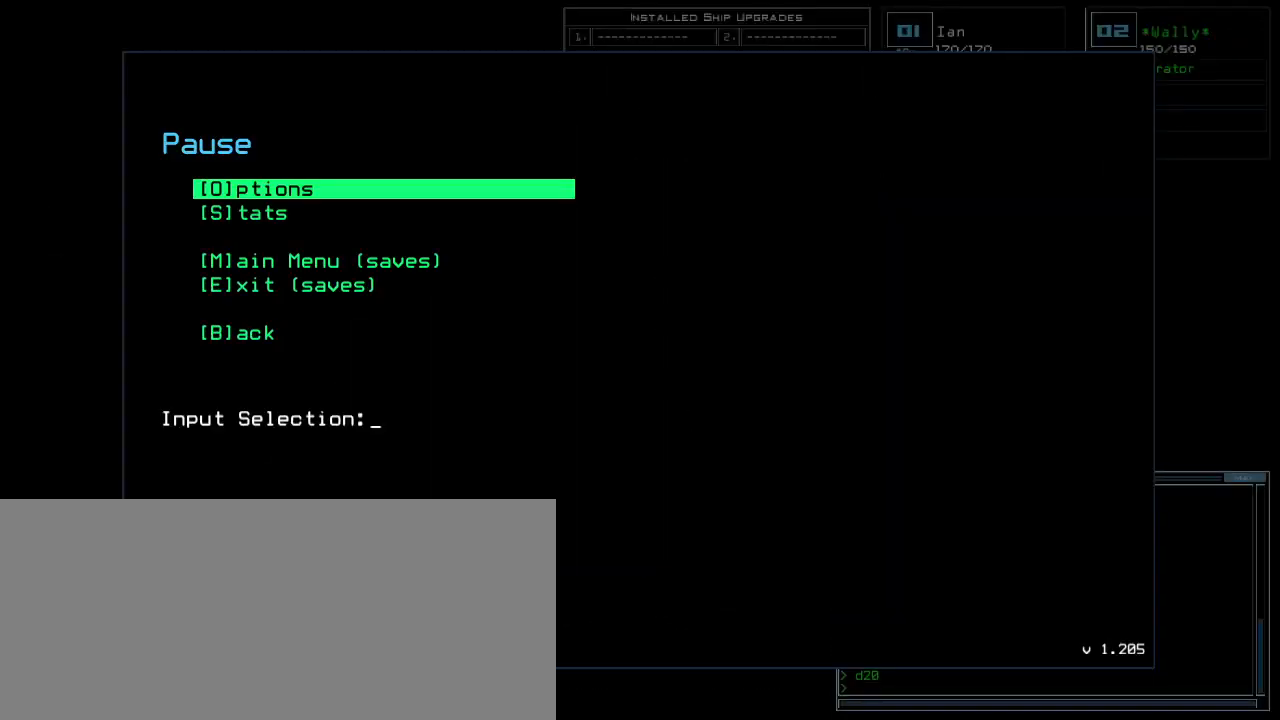
{"keys": [], "events": []}
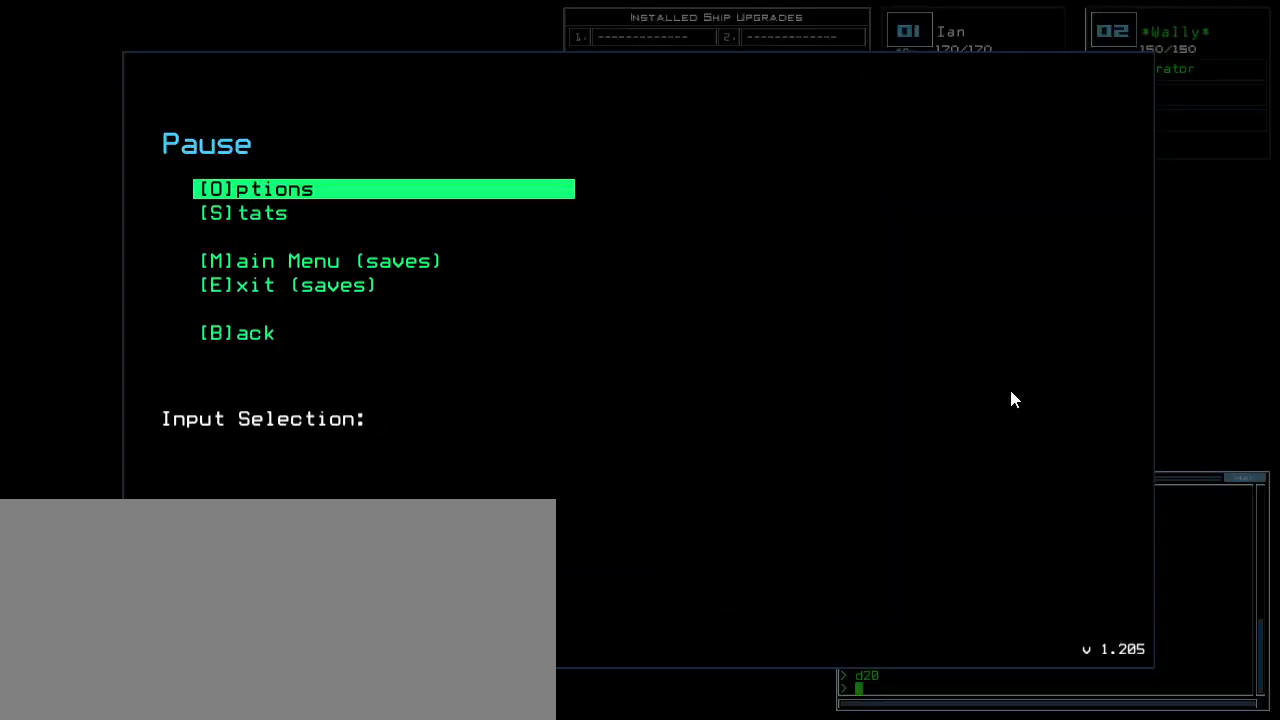
{"keys": [], "events": []}
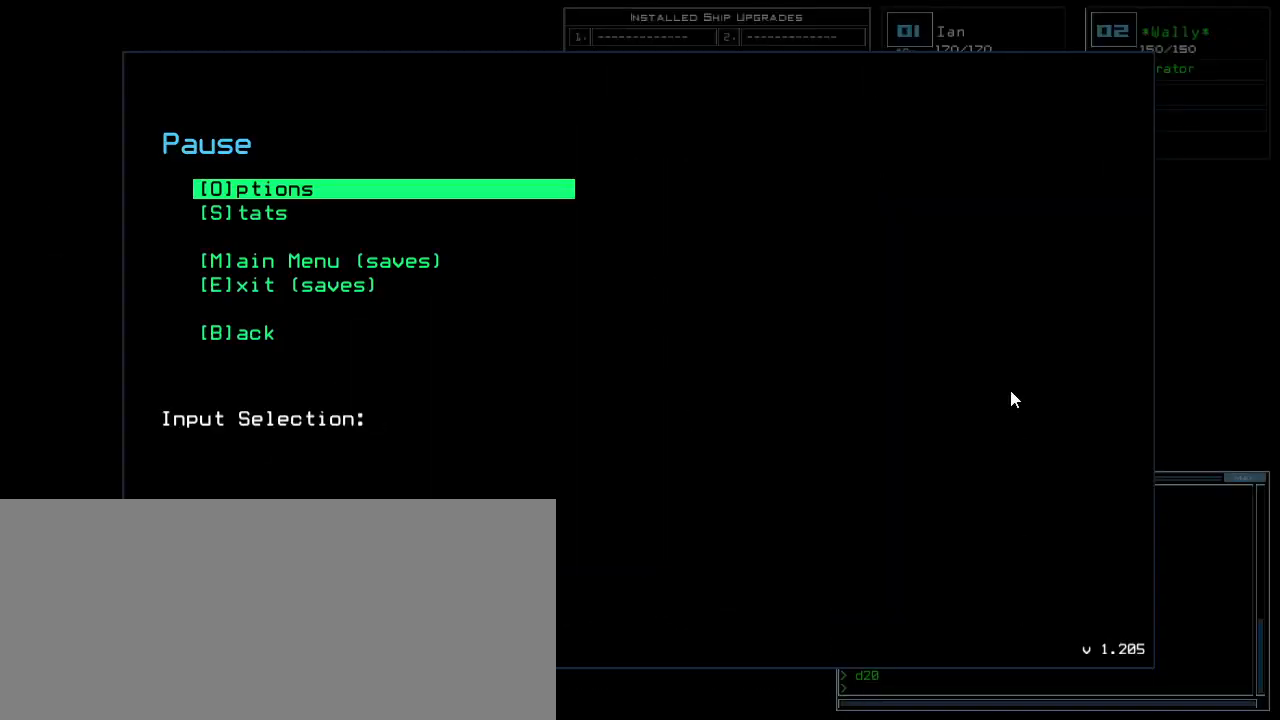
{"keys": [], "events": []}
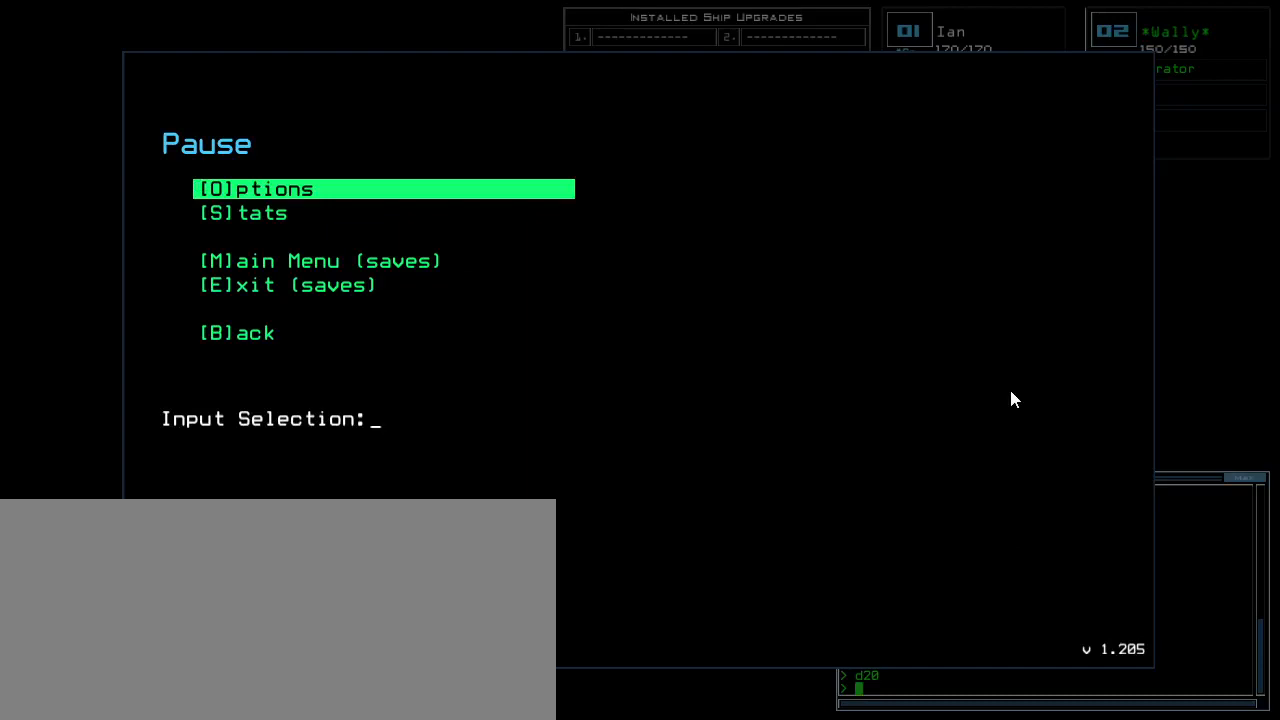
{"keys": [], "events": []}
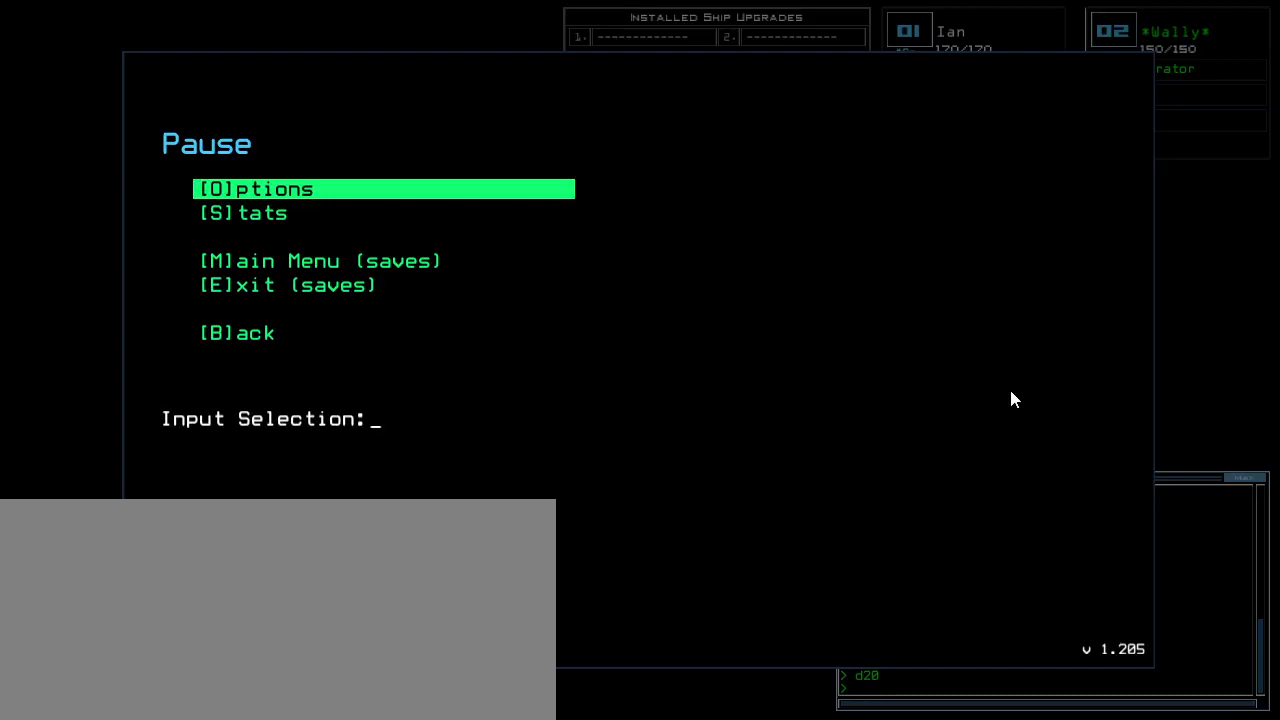
{"keys": [], "events": []}